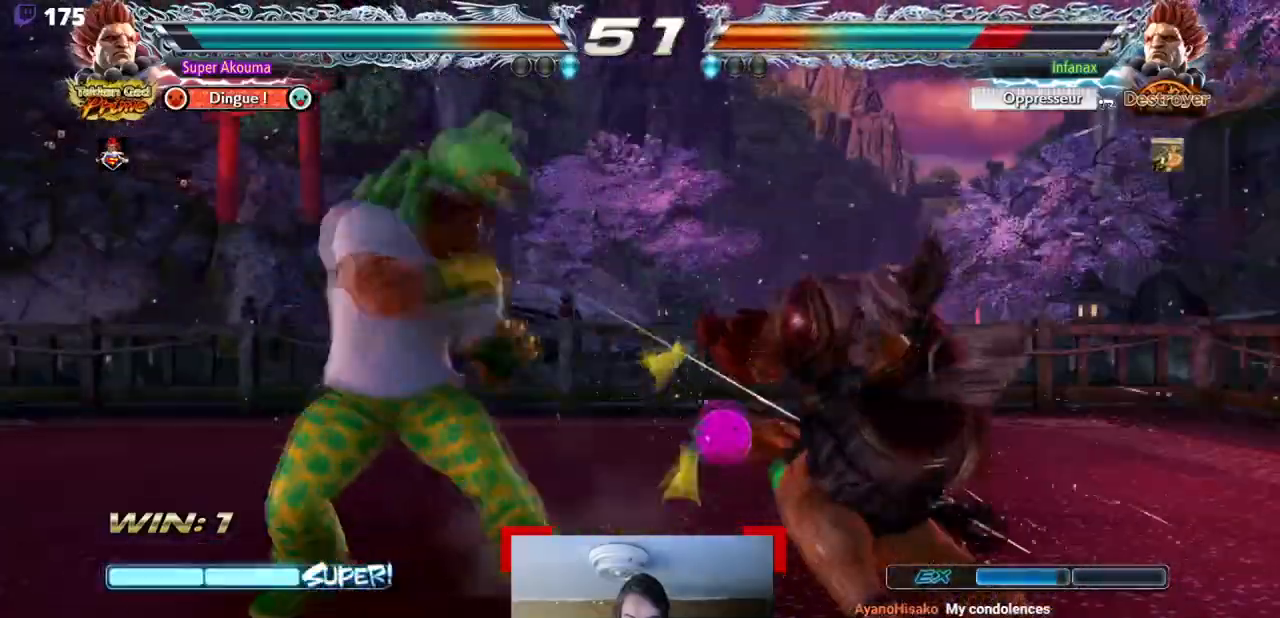
Gameplay with a controller (arcade stick); each line is a JSON object with the inputs held at the frame after it. "events" lists button and stick changes between this image and that frame as [ms after this image, input, new state], when the widget could be followed in between. Not read: L3 R3 other_buttons.
{"buttons": ["DPAD_DOWN", "DPAD_RIGHT"], "events": [[33, "DPAD_DOWN", "down"], [50, "DPAD_RIGHT", "down"], [116, "SQUARE", "down"], [167, "SQUARE", "up"], [233, "SQUARE", "down"], [317, "SQUARE", "up"], [400, "SQUARE", "down"], [467, "SQUARE", "up"]]}
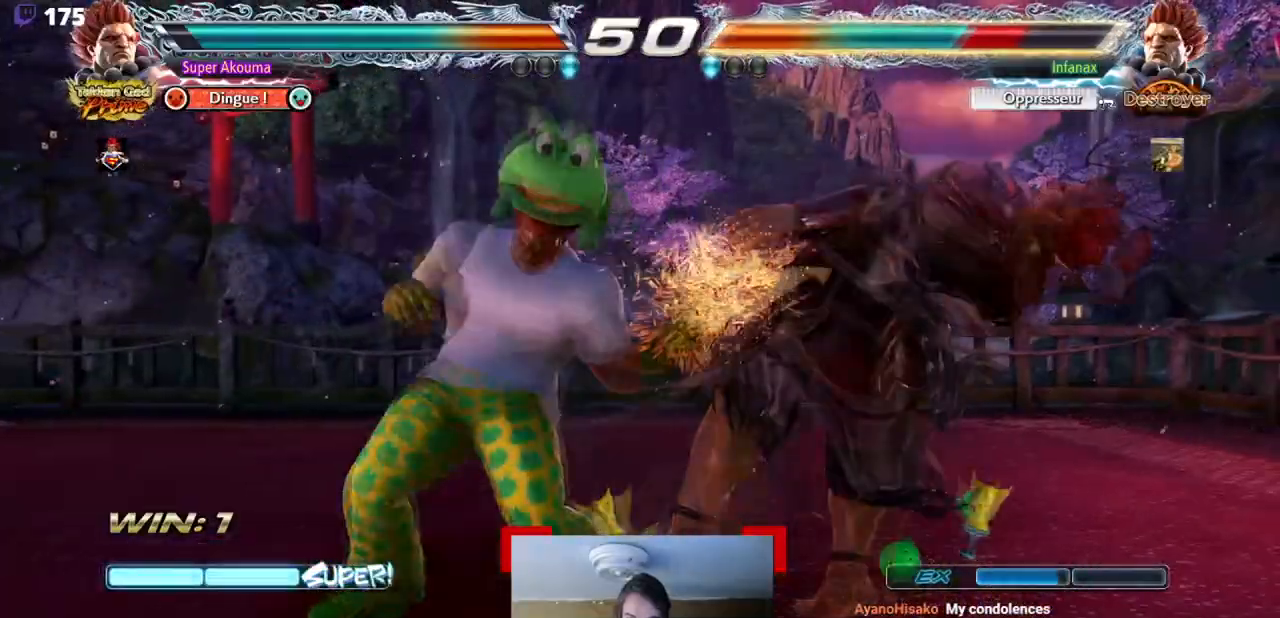
{"buttons": [], "events": [[34, "SQUARE", "down"], [117, "SQUARE", "up"], [167, "SQUARE", "down"], [284, "SQUARE", "up"], [317, "DPAD_DOWN", "up"], [334, "DPAD_RIGHT", "up"]]}
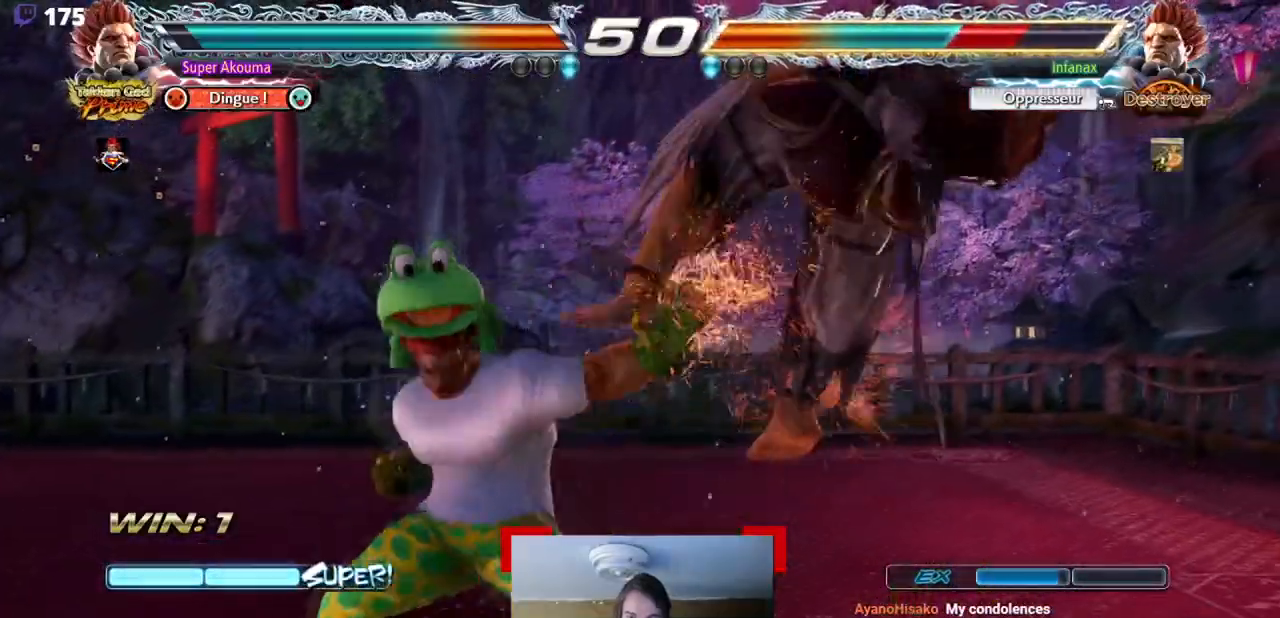
{"buttons": [], "events": [[50, "CIRCLE", "down"], [167, "CIRCLE", "up"], [217, "CROSS", "down"], [400, "CROSS", "up"]]}
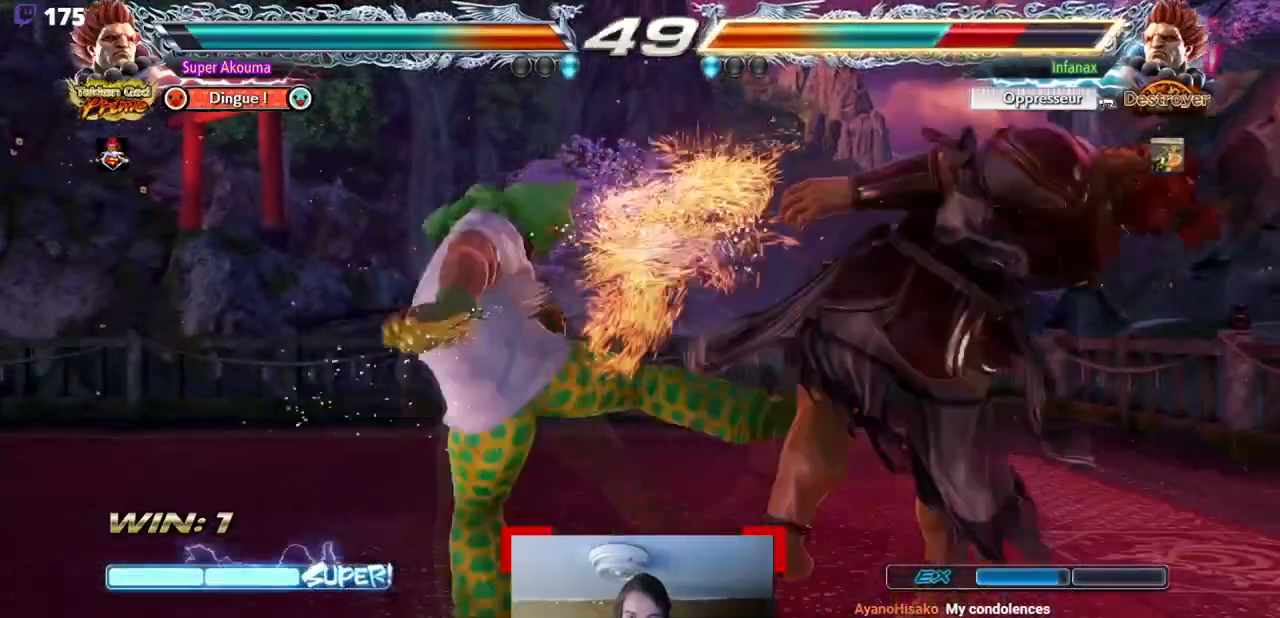
{"buttons": [], "events": []}